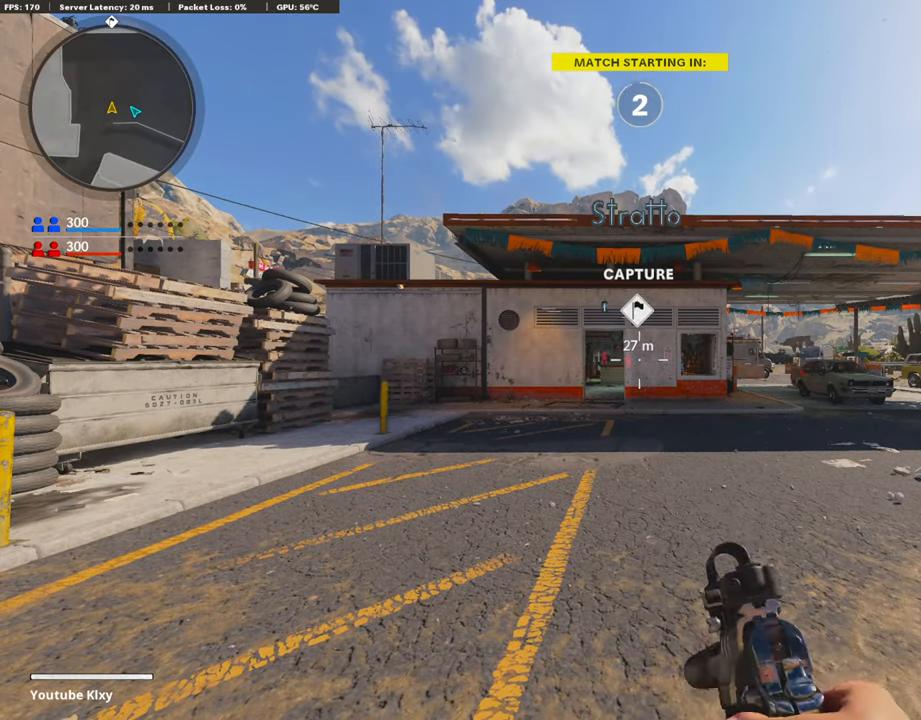
Gameplay with a controller (PlayStation layout); each line is a JSON object with the inputs held at the frame after it. "events" lists button and stick changes between this image and that frame as [ms after this image, input, new state], when the widget could be followed in between.
{"buttons": [], "left_stick": "up-left", "right_stick": "center", "events": [[51, "TRIANGLE", "down"], [152, "TRIANGLE", "up"], [202, "TRIANGLE", "down"], [303, "TRIANGLE", "up"]]}
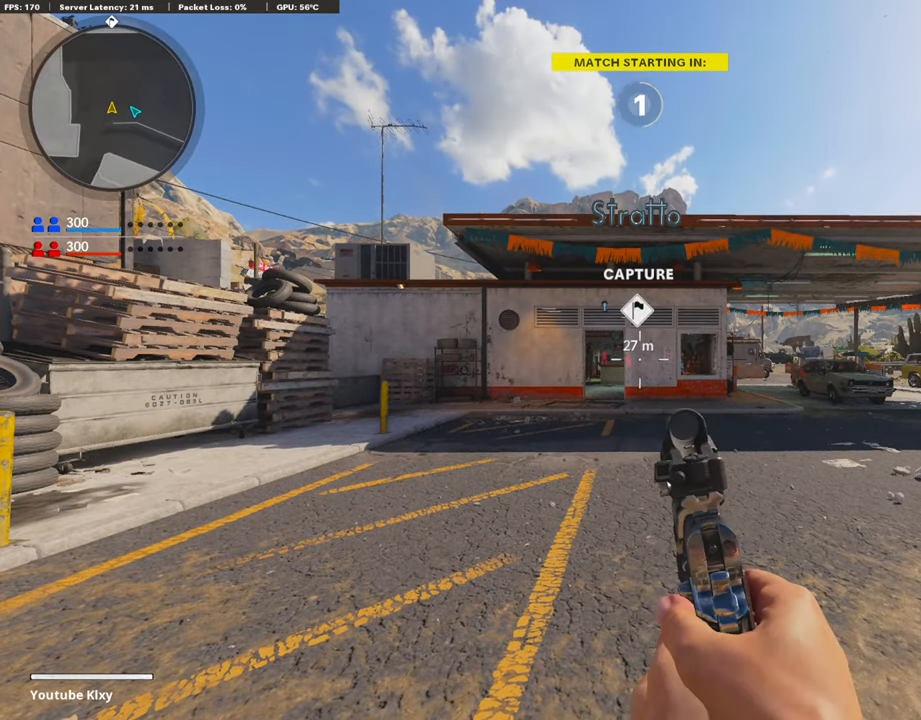
{"buttons": ["TRIANGLE", "L3"], "left_stick": "up-left", "right_stick": "center", "events": [[50, "TRIANGLE", "down"], [67, "L3", "down"], [202, "TRIANGLE", "up"], [471, "TRIANGLE", "down"]]}
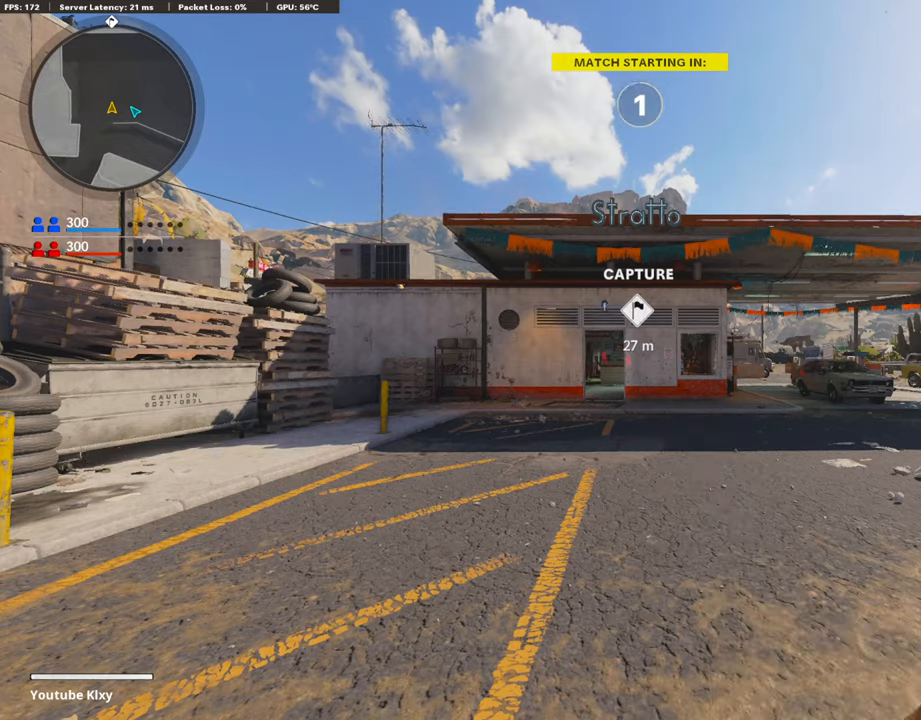
{"buttons": [], "left_stick": "up-left", "right_stick": "center", "events": [[101, "TRIANGLE", "up"], [286, "TRIANGLE", "down"], [370, "TRIANGLE", "up"], [387, "L3", "up"]]}
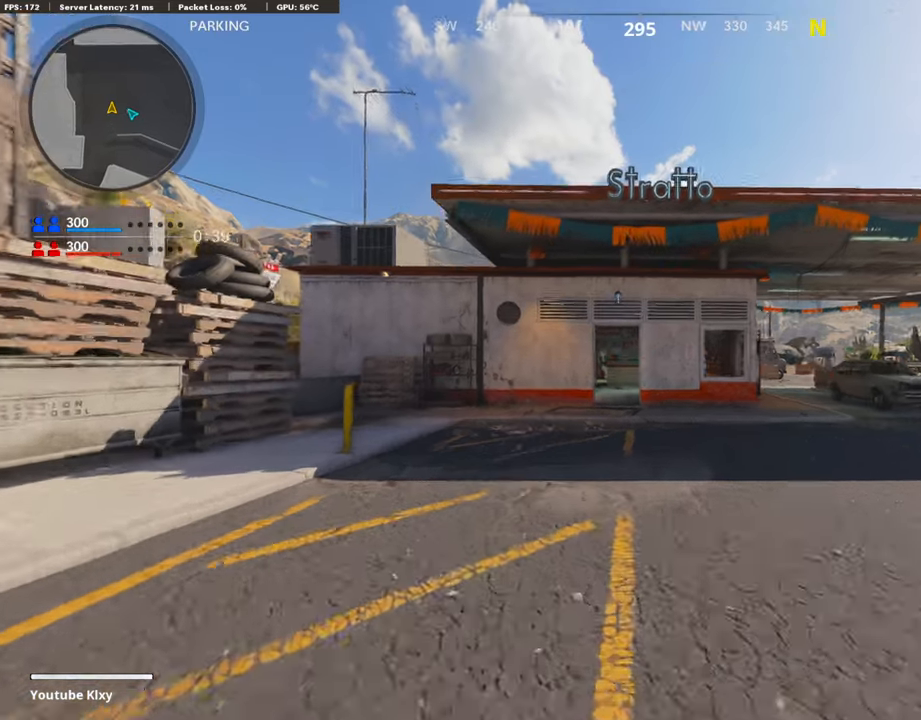
{"buttons": ["L3", "R3"], "left_stick": "up", "right_stick": "center", "events": [[34, "L3", "down"], [169, "left_stick", "up"], [505, "R3", "down"]]}
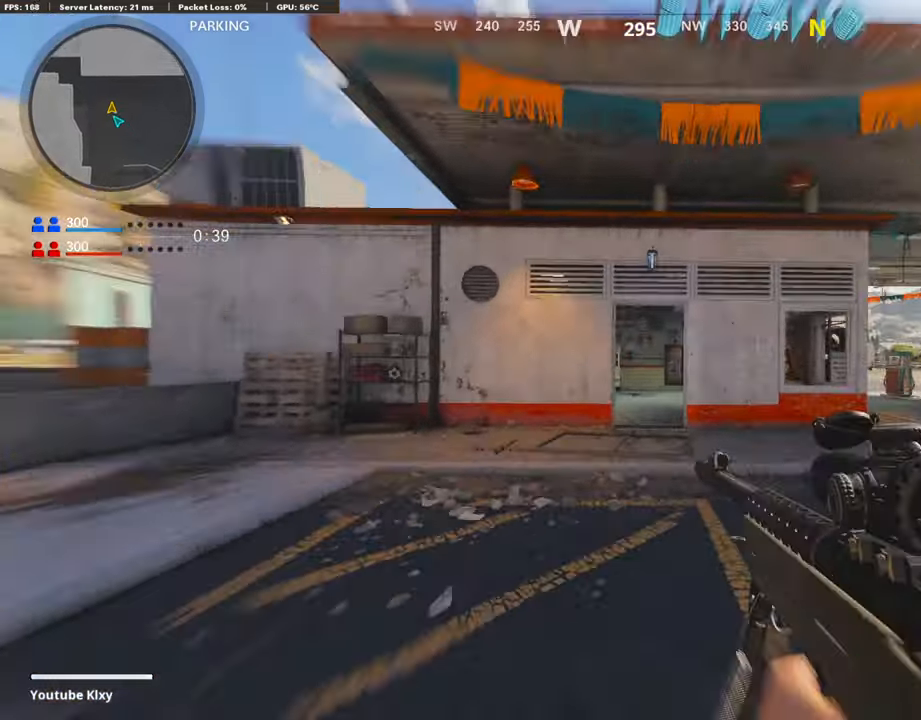
{"buttons": ["TRIANGLE", "L3"], "left_stick": "up", "right_stick": "center", "events": [[102, "L3", "up"], [102, "R3", "up"], [220, "R3", "down"], [236, "L3", "down"], [304, "R3", "up"], [337, "L3", "up"], [422, "L3", "down"], [422, "TRIANGLE", "down"]]}
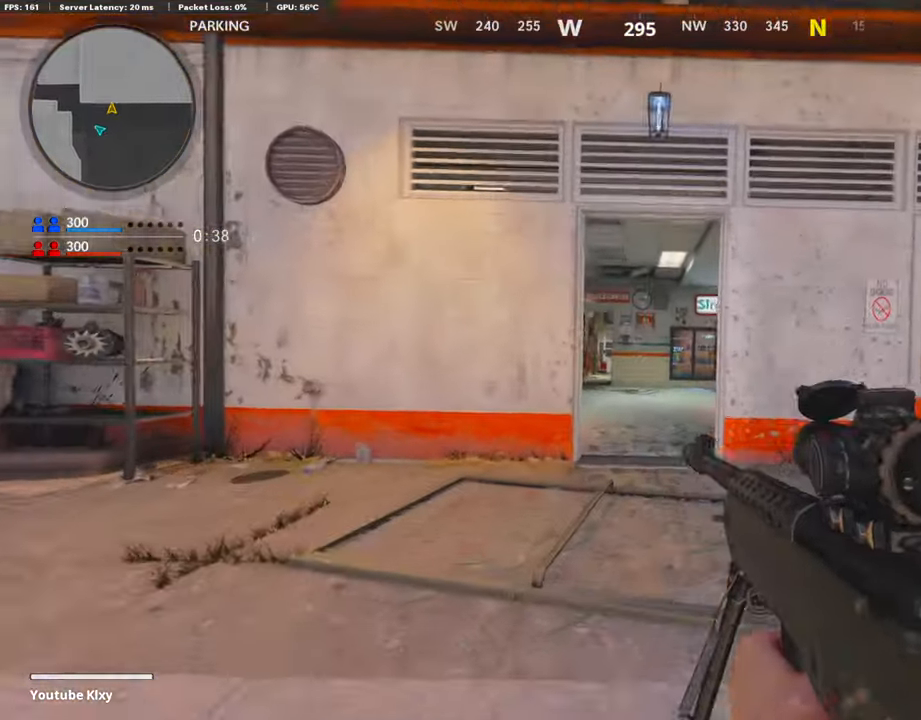
{"buttons": [], "left_stick": "up-right", "right_stick": "right", "events": [[34, "TRIANGLE", "up"], [135, "L3", "up"], [219, "right_stick", "left"], [354, "right_stick", "center"], [404, "left_stick", "up-right"], [455, "right_stick", "right"]]}
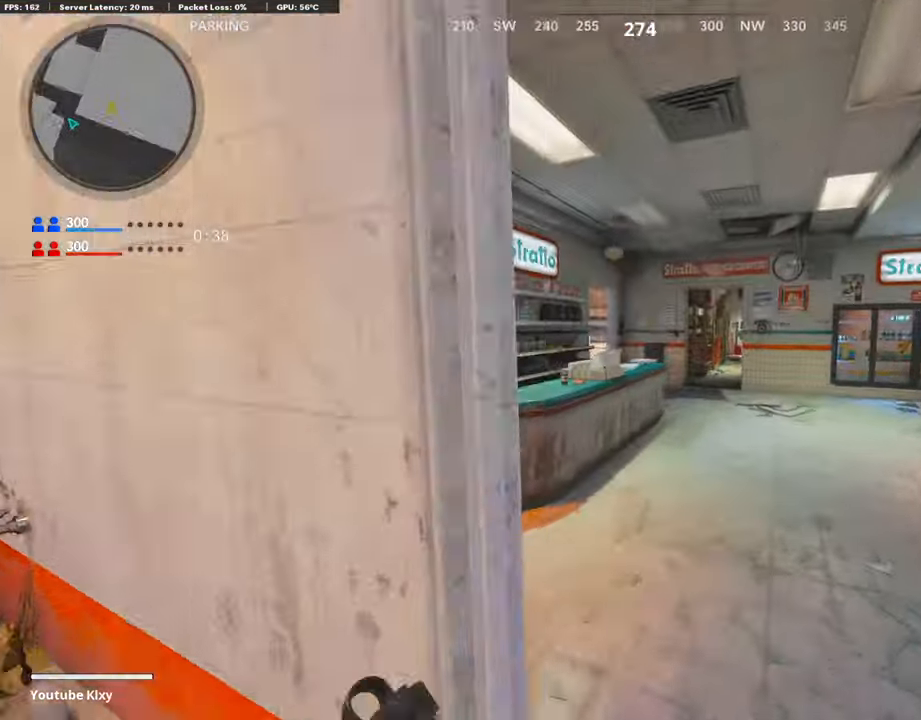
{"buttons": ["L3"], "left_stick": "up", "right_stick": "center", "events": [[68, "right_stick", "center"], [102, "left_stick", "up"], [135, "L3", "down"]]}
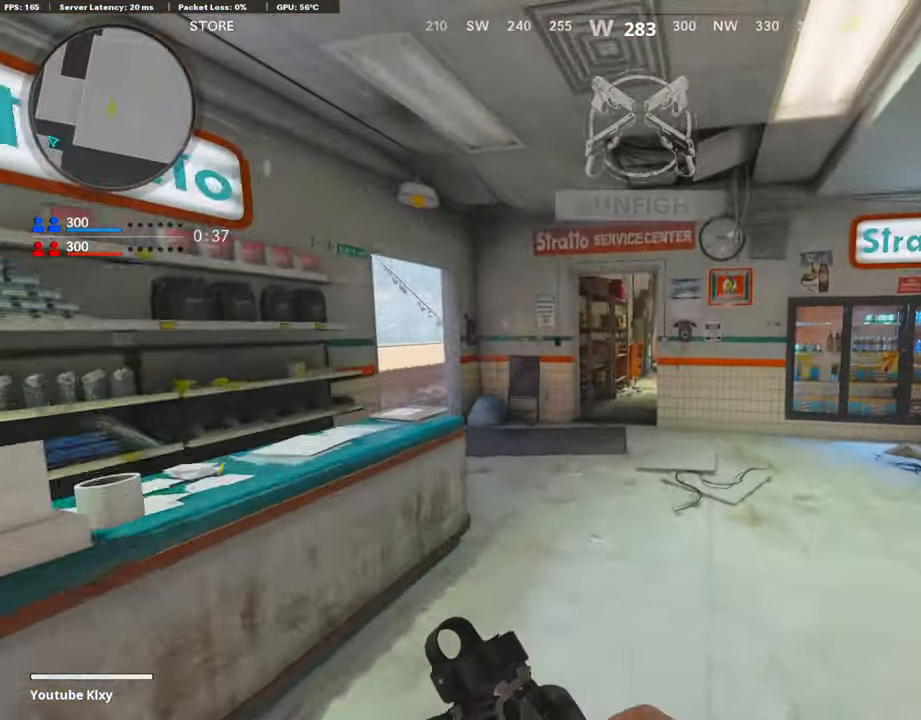
{"buttons": [], "left_stick": "up-left", "right_stick": "center", "events": [[50, "L3", "up"], [320, "left_stick", "up-left"]]}
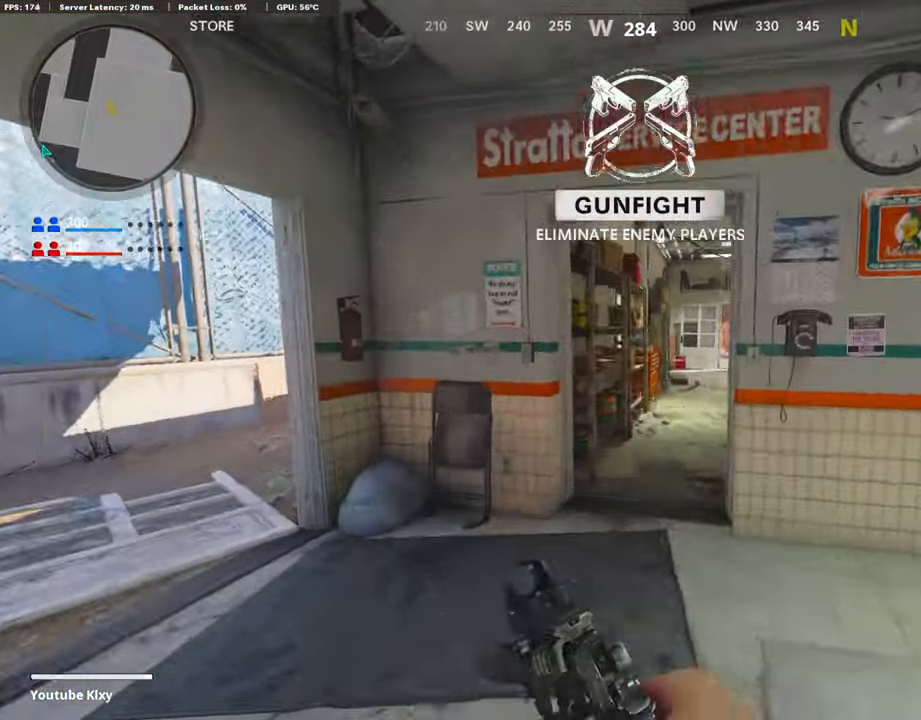
{"buttons": ["R2"], "left_stick": "up-left", "right_stick": "center", "events": [[17, "left_stick", "left"], [118, "R2", "down"], [337, "left_stick", "up-left"]]}
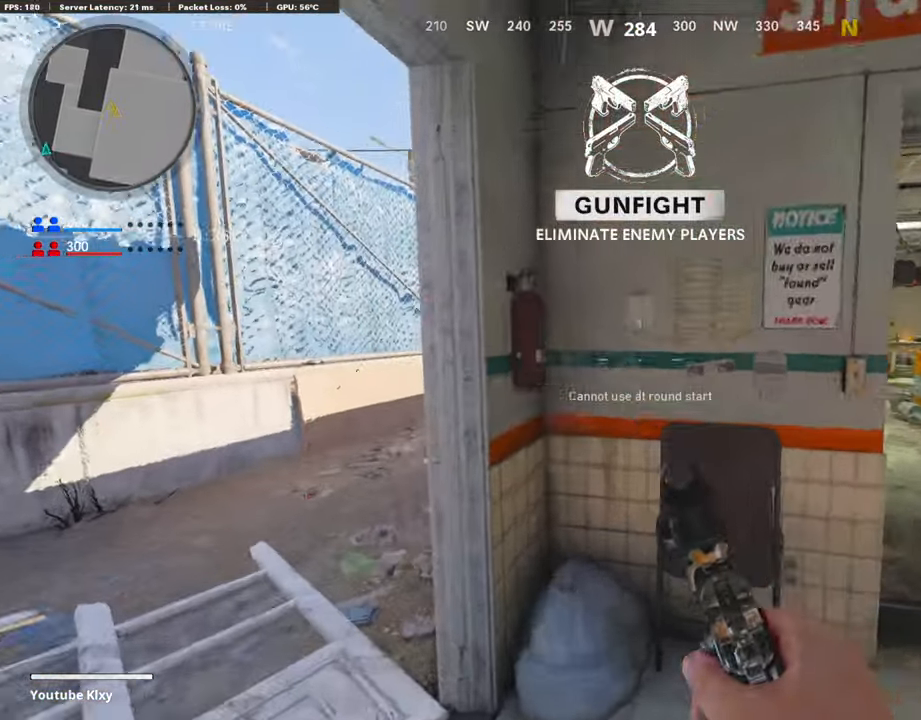
{"buttons": ["R2"], "left_stick": "center", "right_stick": "center", "events": [[67, "left_stick", "center"], [118, "R2", "up"], [219, "left_stick", "left"], [303, "left_stick", "center"], [337, "R2", "down"]]}
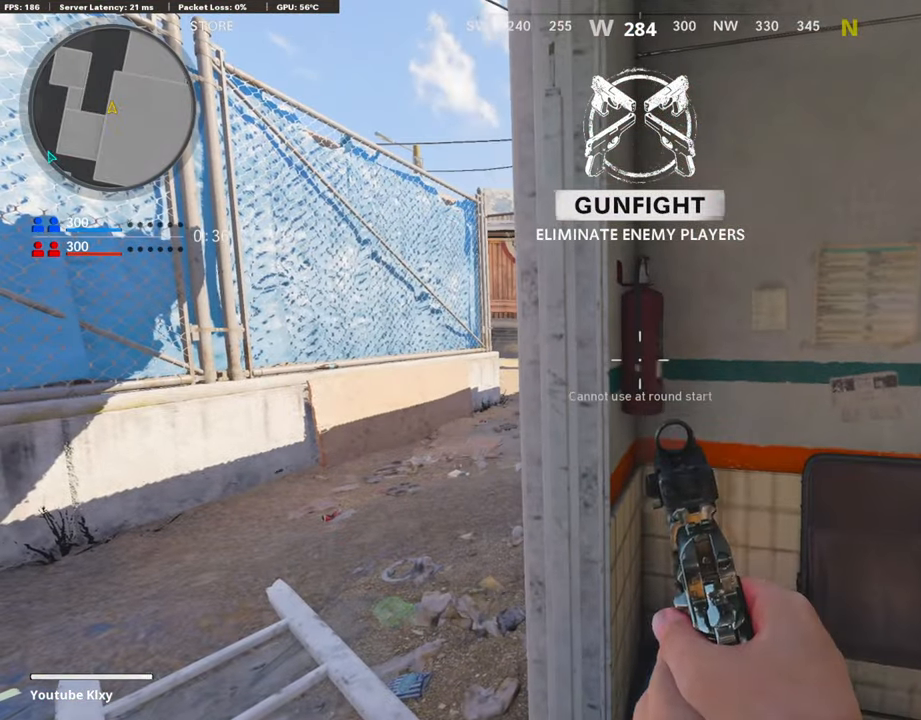
{"buttons": [], "left_stick": "center", "right_stick": "center", "events": [[253, "R2", "up"]]}
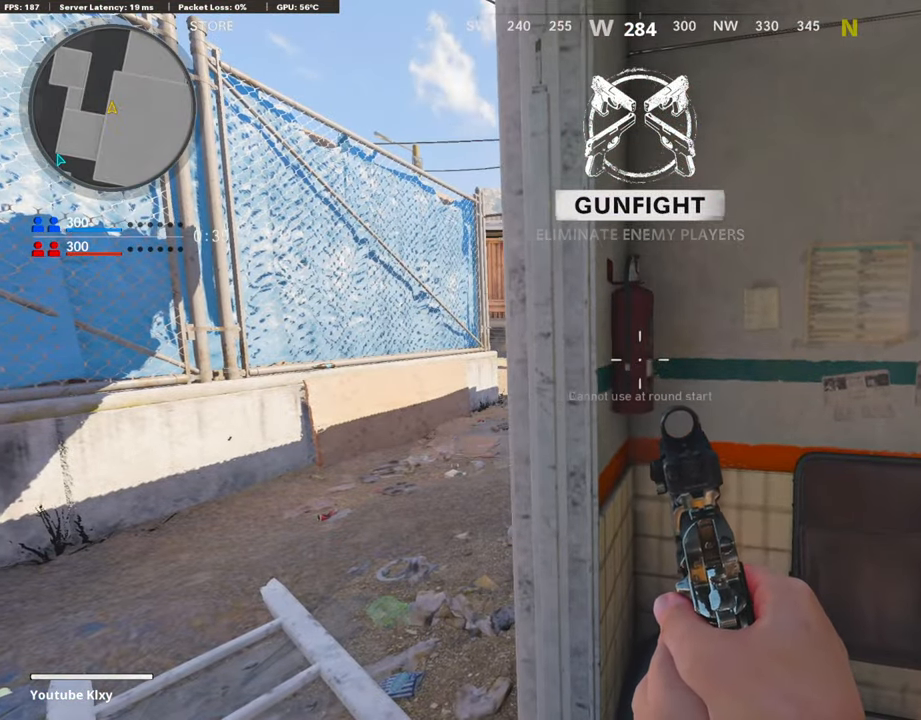
{"buttons": ["R2"], "left_stick": "left", "right_stick": "up", "events": [[33, "left_stick", "right"], [118, "left_stick", "center"], [118, "right_stick", "left"], [236, "right_stick", "center"], [286, "R2", "down"], [388, "right_stick", "up-left"], [422, "left_stick", "left"], [472, "right_stick", "up"]]}
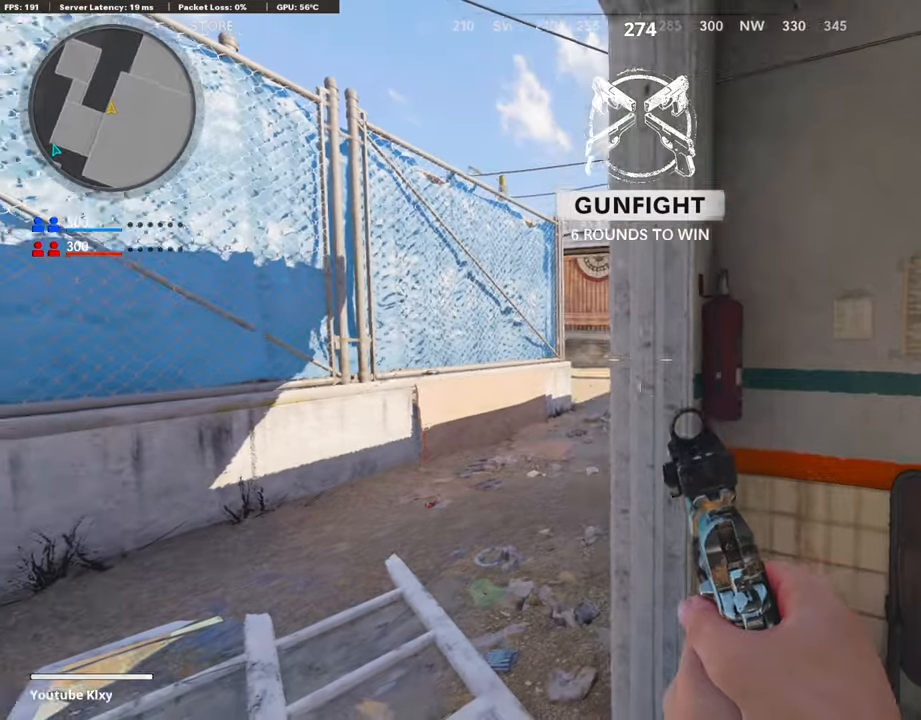
{"buttons": ["R2"], "left_stick": "center", "right_stick": "up", "events": [[50, "left_stick", "center"], [101, "right_stick", "up-left"], [202, "R2", "up"], [286, "right_stick", "up"], [303, "R2", "down"]]}
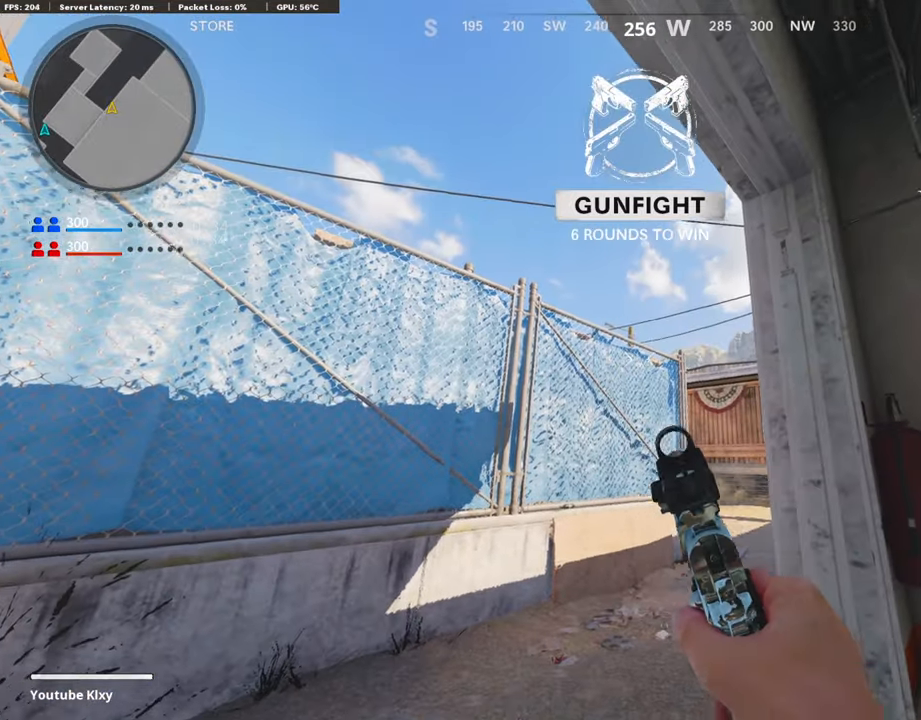
{"buttons": ["R2"], "left_stick": "up-left", "right_stick": "center", "events": [[51, "right_stick", "center"], [185, "right_stick", "up"], [421, "right_stick", "center"], [455, "left_stick", "up-left"]]}
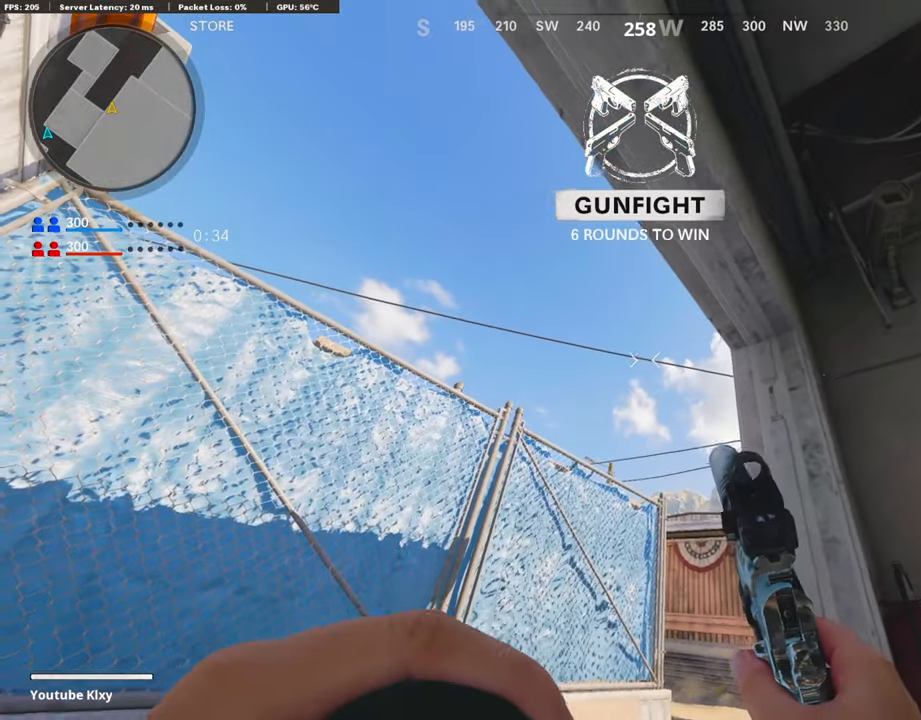
{"buttons": [], "left_stick": "center", "right_stick": "center", "events": [[33, "right_stick", "up"], [101, "left_stick", "center"], [404, "R2", "up"], [421, "right_stick", "center"]]}
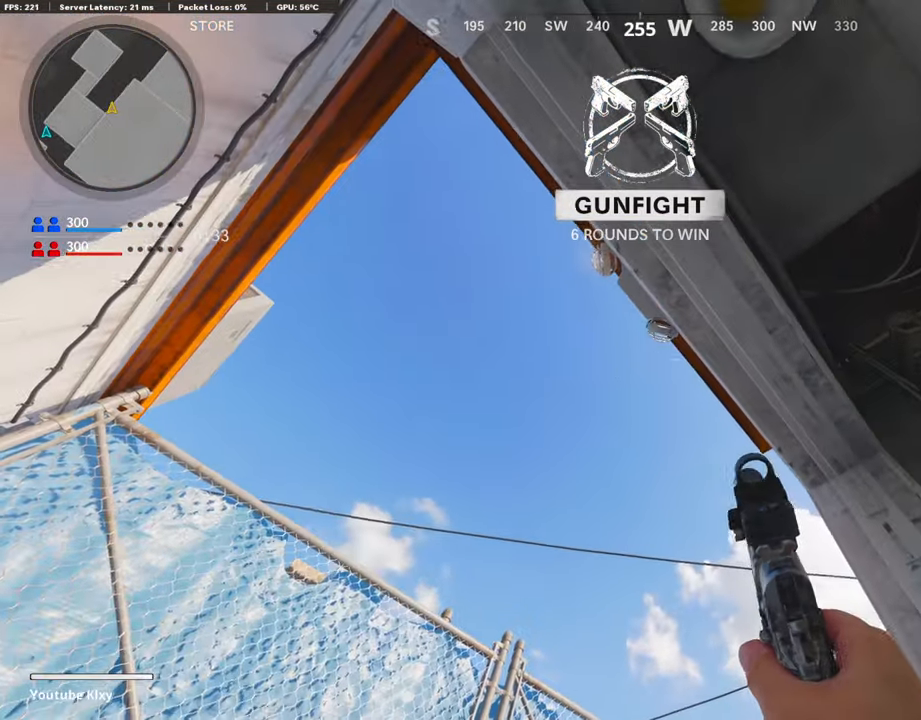
{"buttons": [], "left_stick": "center", "right_stick": "center", "events": [[202, "left_stick", "right"], [270, "right_stick", "down-right"], [455, "right_stick", "center"], [489, "left_stick", "center"]]}
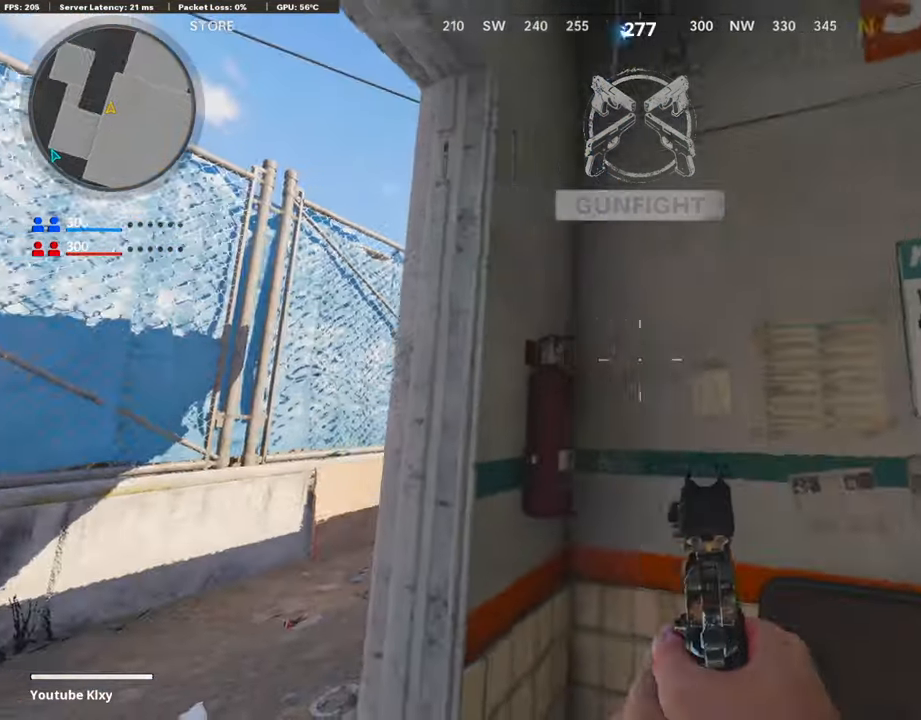
{"buttons": ["R3"], "left_stick": "center", "right_stick": "center", "events": [[67, "right_stick", "down-right"], [117, "left_stick", "right"], [269, "left_stick", "left"], [286, "R3", "down"], [286, "right_stick", "center"], [387, "left_stick", "center"]]}
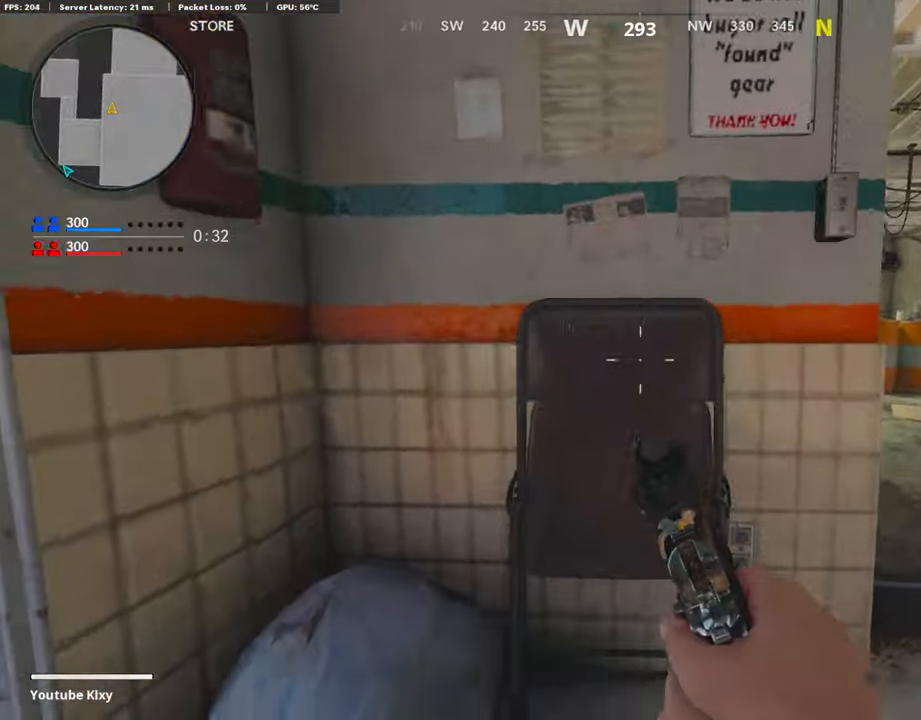
{"buttons": [], "left_stick": "left", "right_stick": "center", "events": [[17, "left_stick", "left"], [253, "R3", "up"], [253, "left_stick", "up-right"], [253, "right_stick", "left"], [354, "right_stick", "center"], [388, "left_stick", "left"]]}
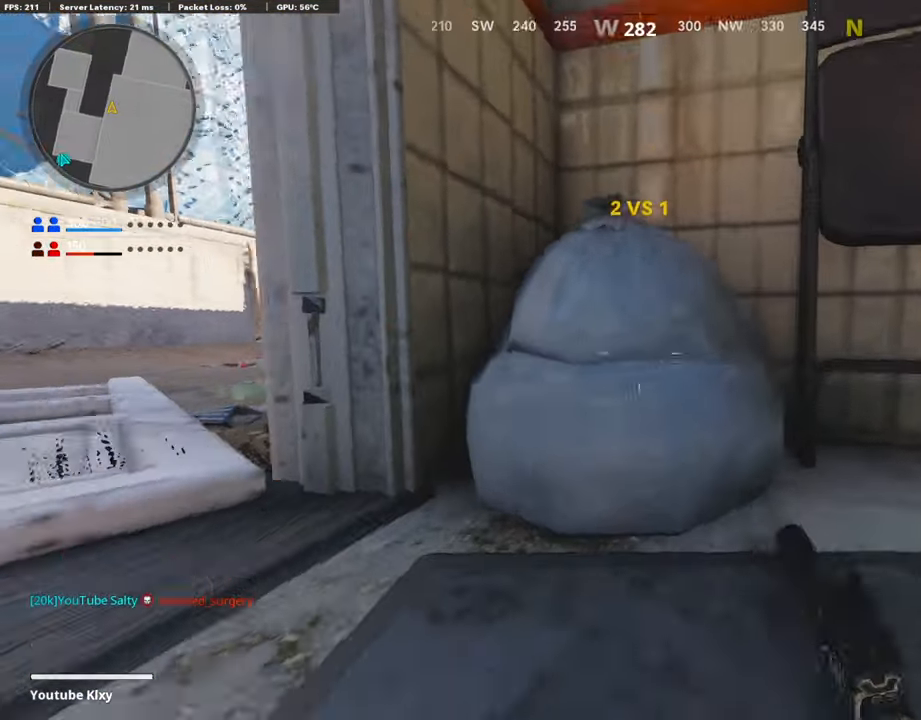
{"buttons": ["L1"], "left_stick": "center", "right_stick": "center", "events": [[17, "R3", "down"], [68, "left_stick", "up-left"], [102, "R3", "up"], [102, "right_stick", "left"], [152, "right_stick", "center"], [236, "left_stick", "left"], [438, "left_stick", "center"], [489, "L1", "down"]]}
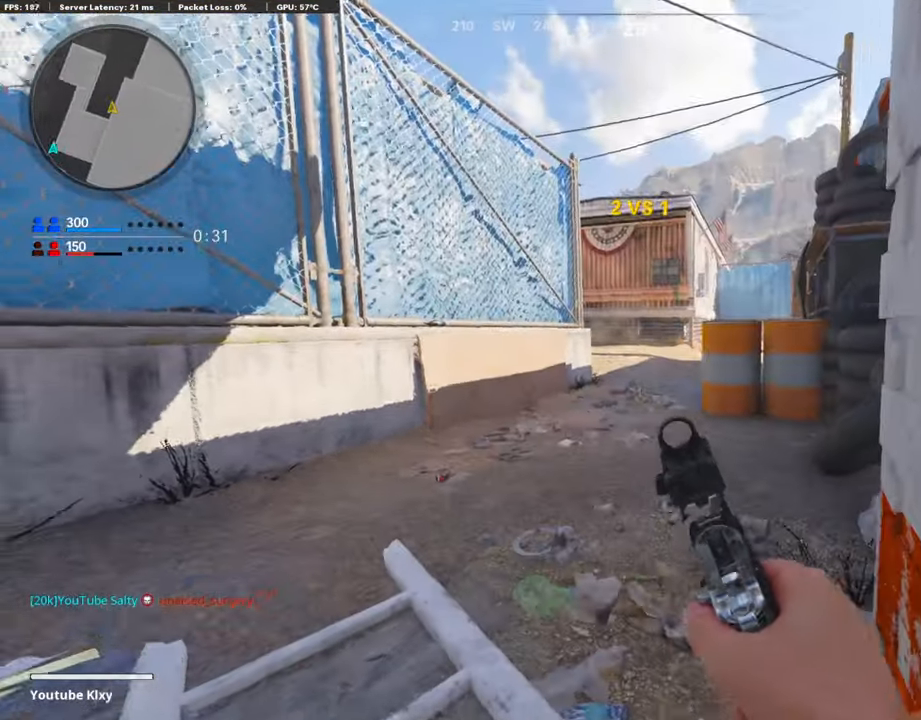
{"buttons": ["L3"], "left_stick": "up-left", "right_stick": "center", "events": [[34, "L1", "up"], [67, "left_stick", "up"], [84, "L3", "down"], [253, "right_stick", "right"], [286, "L3", "up"], [370, "right_stick", "center"], [438, "left_stick", "up-left"], [488, "L3", "down"]]}
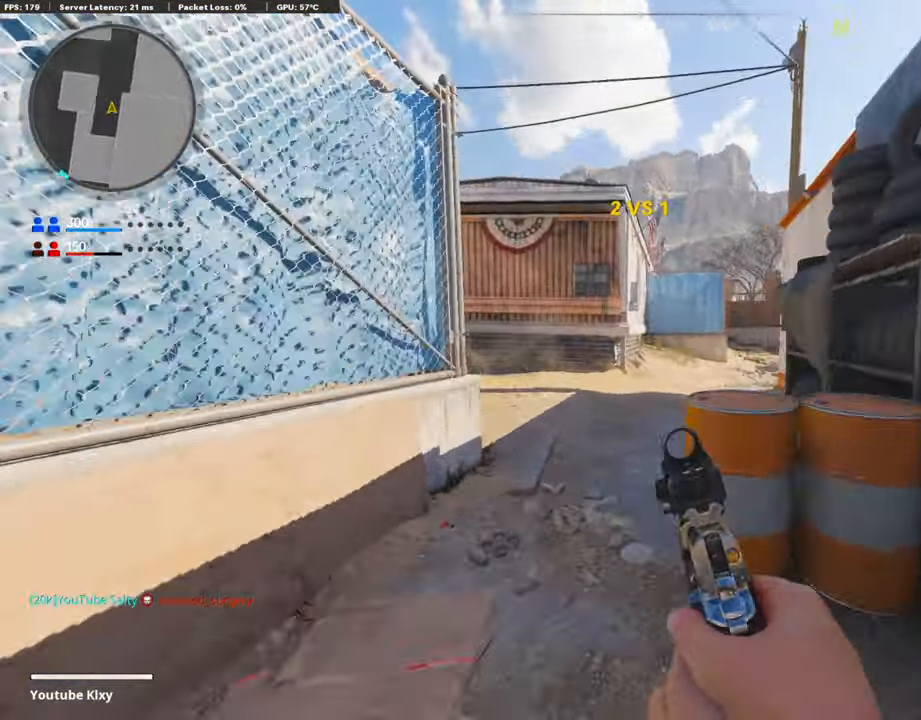
{"buttons": ["R3"], "left_stick": "up", "right_stick": "center", "events": [[118, "left_stick", "up"], [219, "right_stick", "left"], [304, "L3", "up"], [405, "right_stick", "center"], [472, "R3", "down"]]}
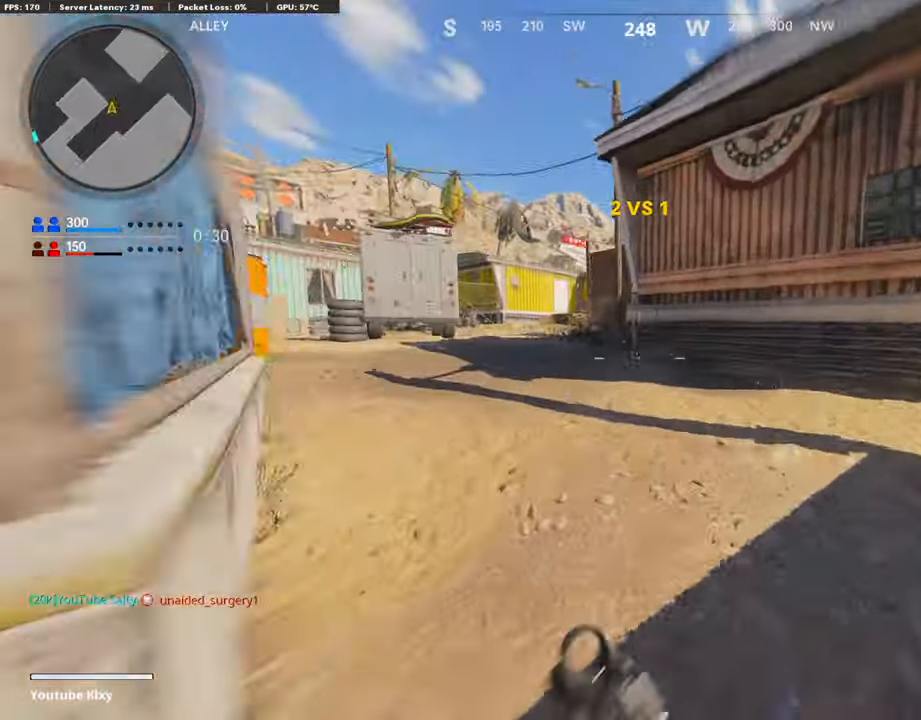
{"buttons": ["L3"], "left_stick": "up", "right_stick": "center", "events": [[118, "R3", "up"], [118, "right_stick", "up-left"], [202, "L3", "down"], [202, "R3", "down"], [286, "right_stick", "center"], [303, "L3", "up"], [303, "R3", "up"], [438, "L3", "down"]]}
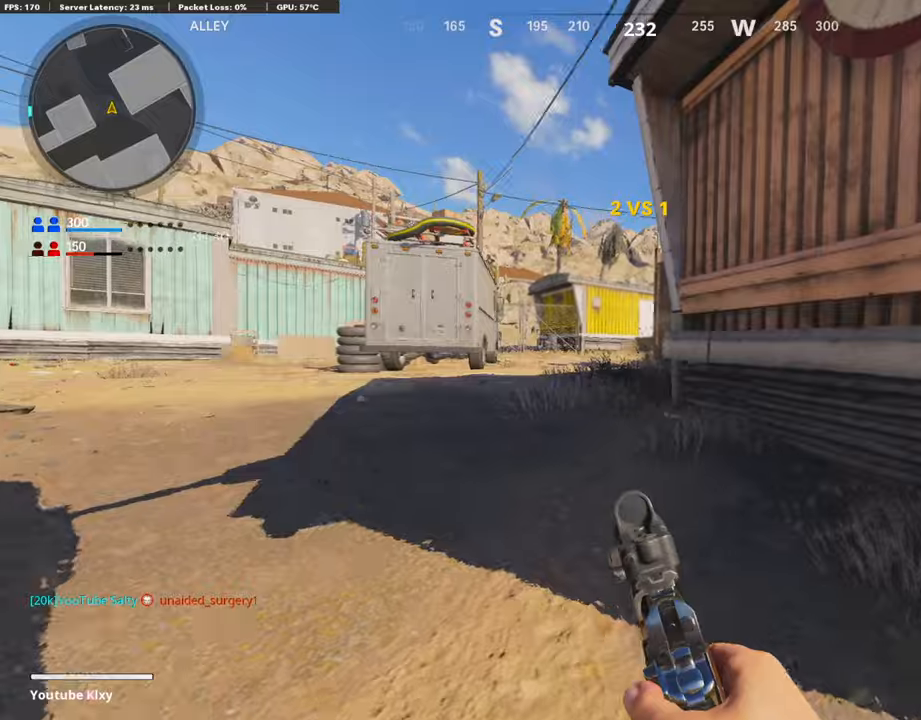
{"buttons": ["L1"], "left_stick": "up-left", "right_stick": "right", "events": [[118, "right_stick", "right"], [219, "R3", "down"], [320, "L3", "up"], [337, "R3", "up"], [387, "L3", "down"], [387, "R3", "down"], [404, "right_stick", "up-right"], [438, "L1", "down"], [488, "L3", "up"], [488, "R3", "up"], [505, "left_stick", "up-left"], [505, "right_stick", "right"]]}
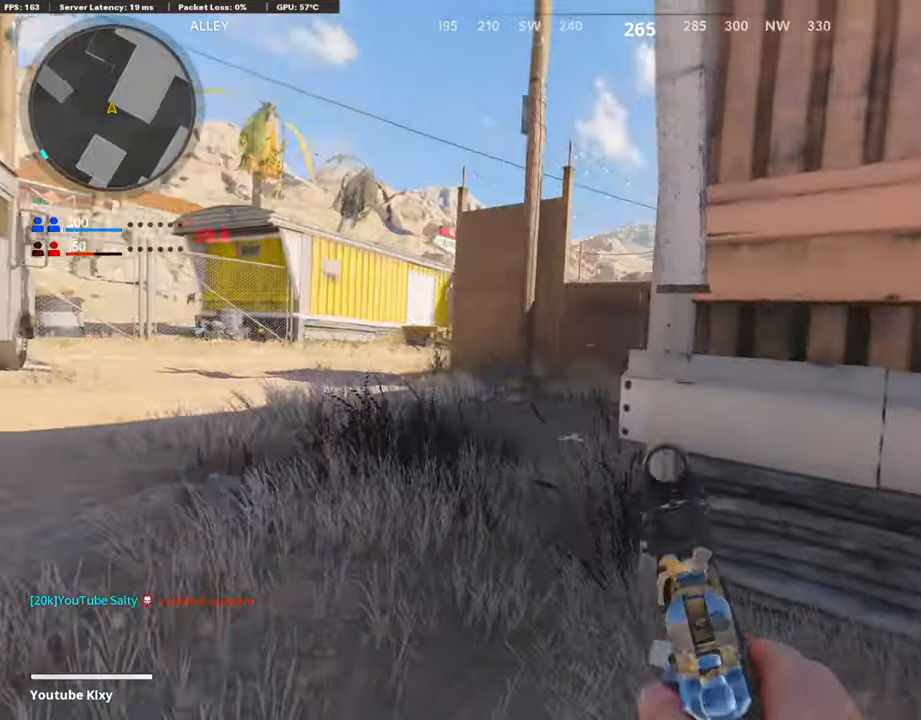
{"buttons": ["L1"], "left_stick": "up-right", "right_stick": "left", "events": [[118, "right_stick", "center"], [186, "right_stick", "right"], [236, "left_stick", "up"], [354, "right_stick", "center"], [371, "left_stick", "up-right"], [455, "right_stick", "left"]]}
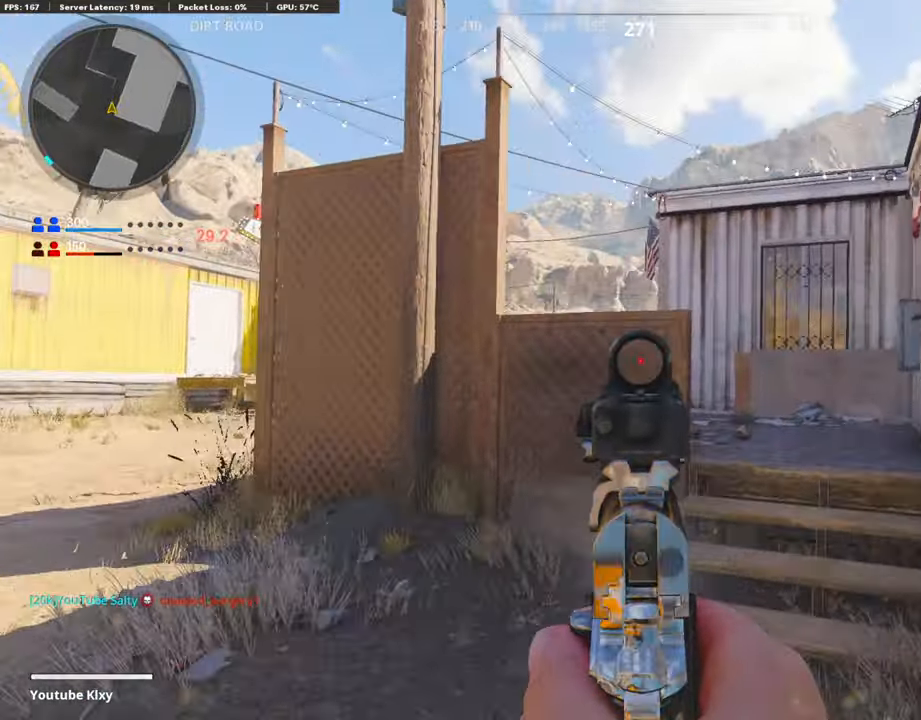
{"buttons": ["L1"], "left_stick": "up-left", "right_stick": "down-left", "events": [[17, "L1", "up"], [84, "L3", "down"], [118, "right_stick", "center"], [151, "CROSS", "down"], [202, "L1", "down"], [219, "L3", "up"], [269, "CROSS", "up"], [370, "left_stick", "up"], [438, "right_stick", "down-left"], [472, "left_stick", "up-left"]]}
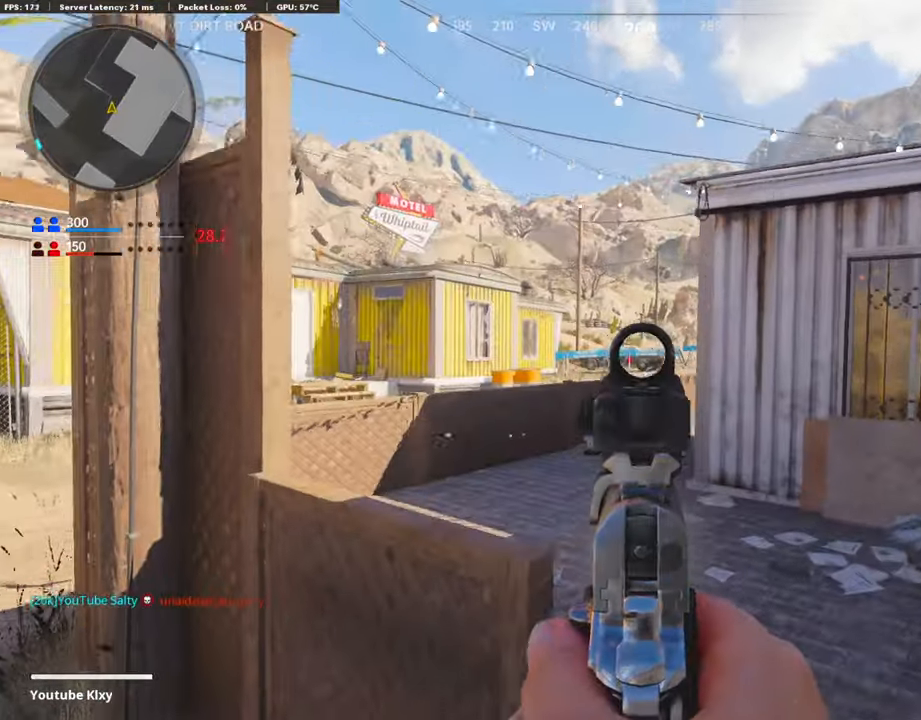
{"buttons": ["L1"], "left_stick": "up", "right_stick": "center", "events": [[152, "left_stick", "up-right"], [152, "right_stick", "center"], [371, "left_stick", "up"]]}
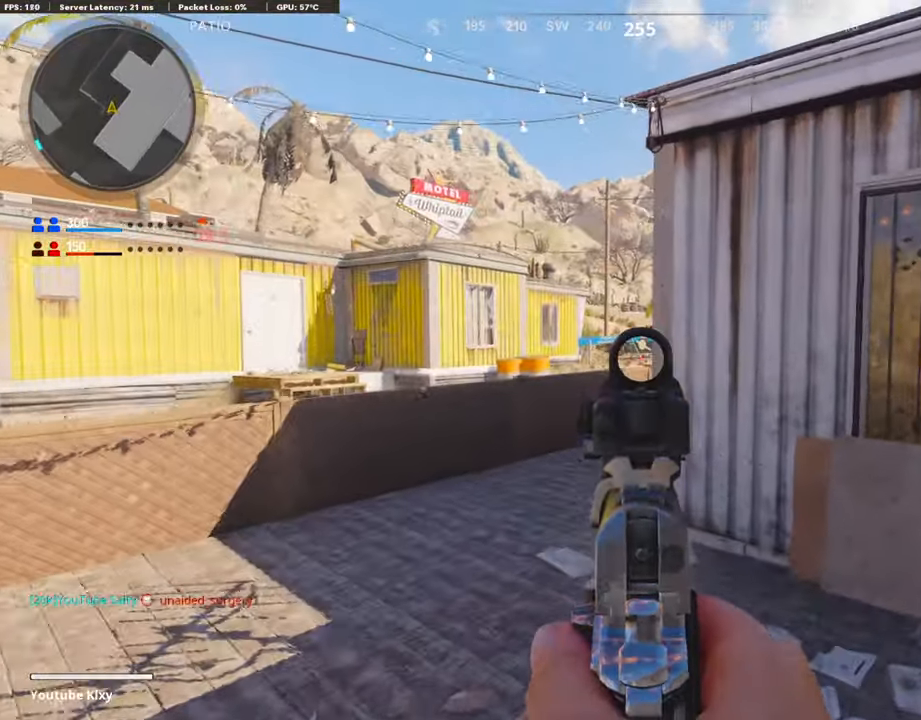
{"buttons": ["L1"], "left_stick": "up-left", "right_stick": "right", "events": [[84, "left_stick", "up-left"], [269, "right_stick", "right"]]}